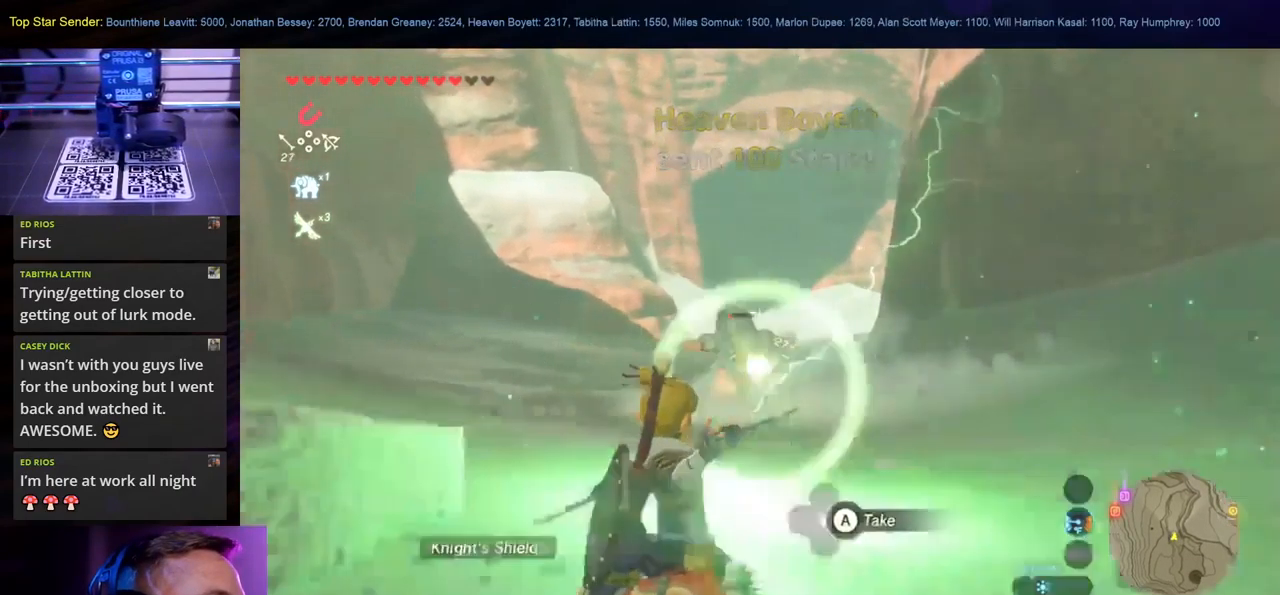
Gameplay with a controller (Nintendo layout); each line is a JSON object with the inputs held at the frame after it. "events" lists button and stick changes between this image and that frame as [ms after this image, input, new state], when the widget could be followed in between. Not read: L1 L2 L3 R1 R2 R3.
{"buttons": [], "left_stick": "up", "right_stick": "center", "events": [[350, "left_stick", "up-right"], [500, "left_stick", "up"]]}
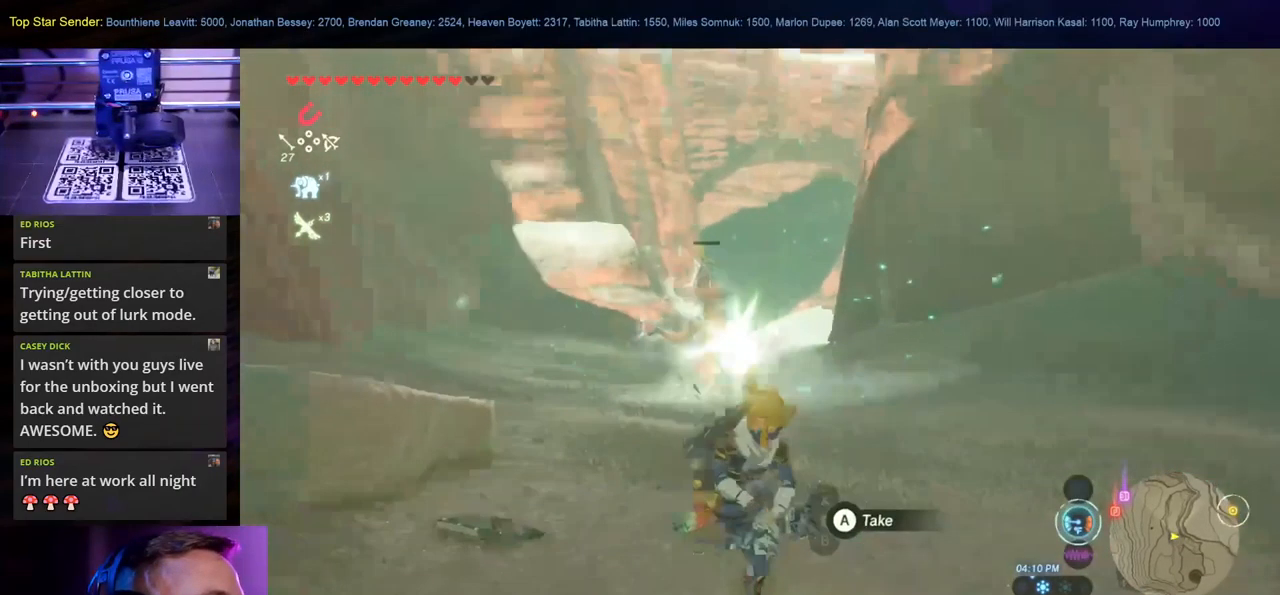
{"buttons": [], "left_stick": "up", "right_stick": "center", "events": [[317, "right_stick", "left"], [434, "right_stick", "center"]]}
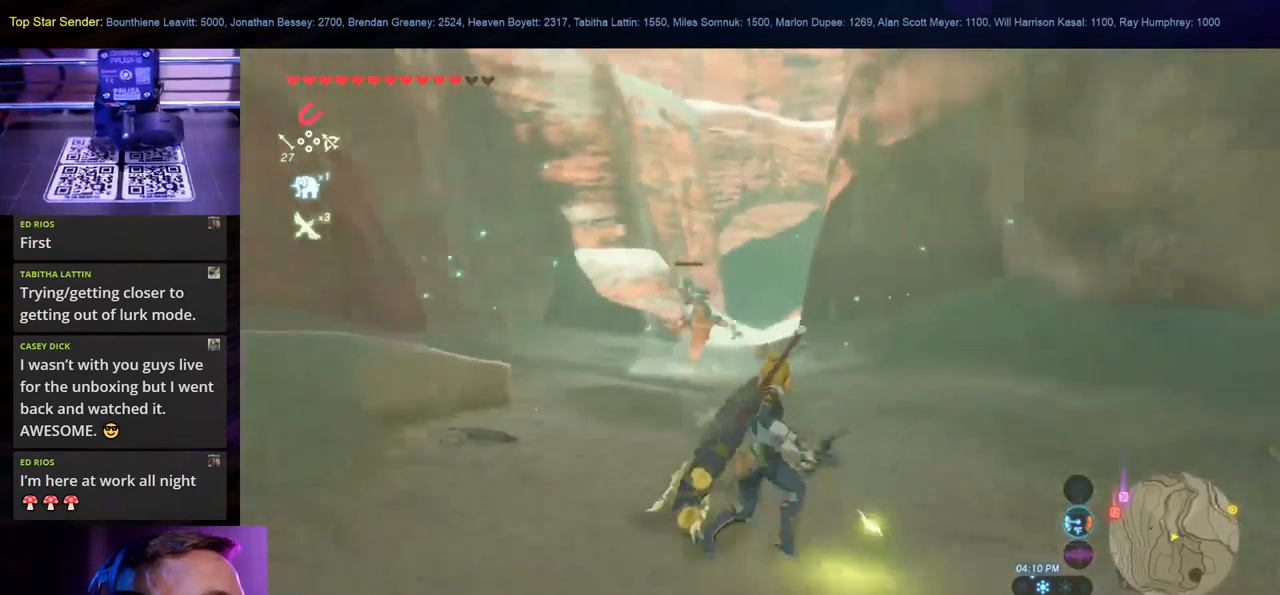
{"buttons": ["B"], "left_stick": "up", "right_stick": "center", "events": [[84, "B", "down"]]}
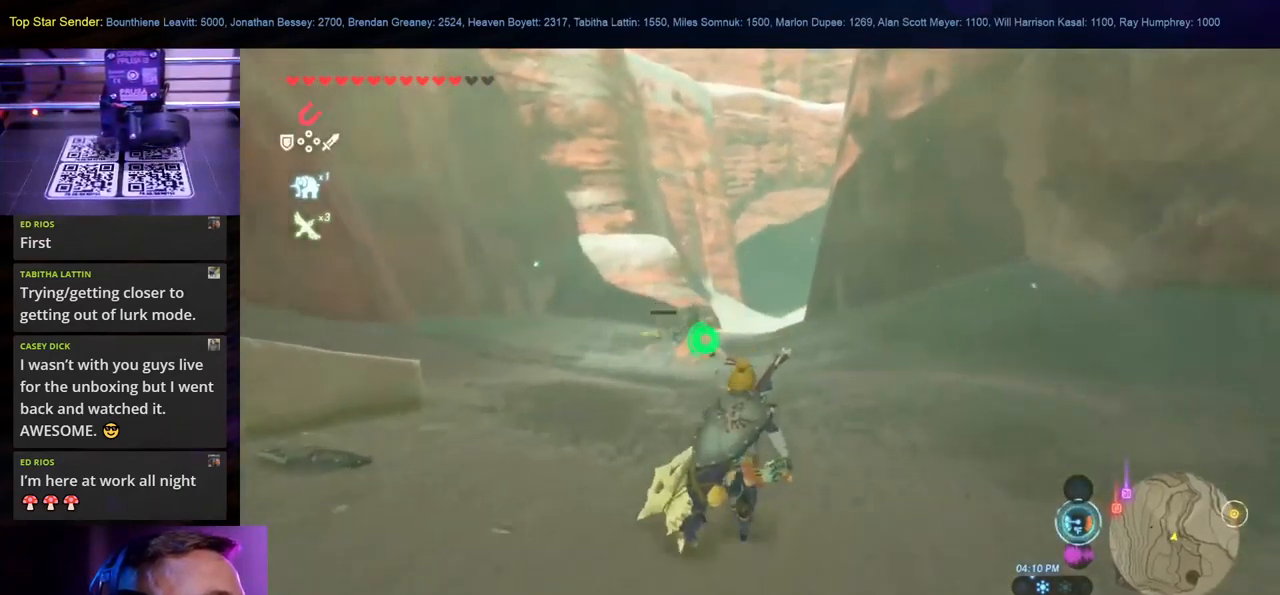
{"buttons": [], "left_stick": "up", "right_stick": "down", "events": [[250, "B", "up"], [450, "right_stick", "down"]]}
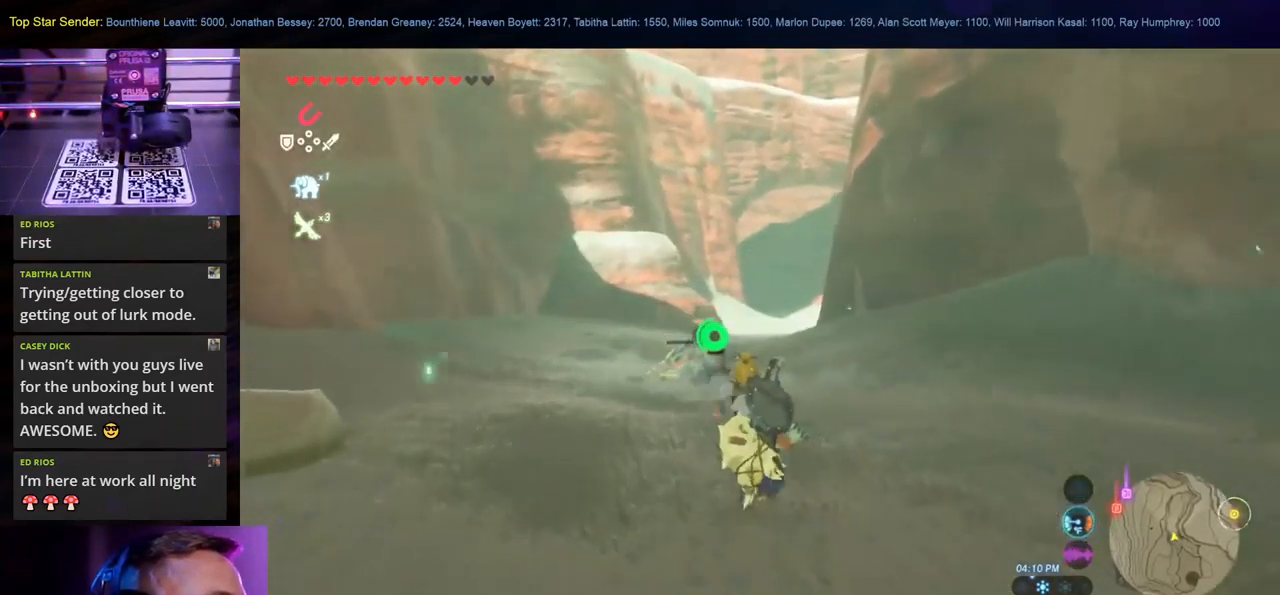
{"buttons": [], "left_stick": "up", "right_stick": "center", "events": [[167, "right_stick", "center"]]}
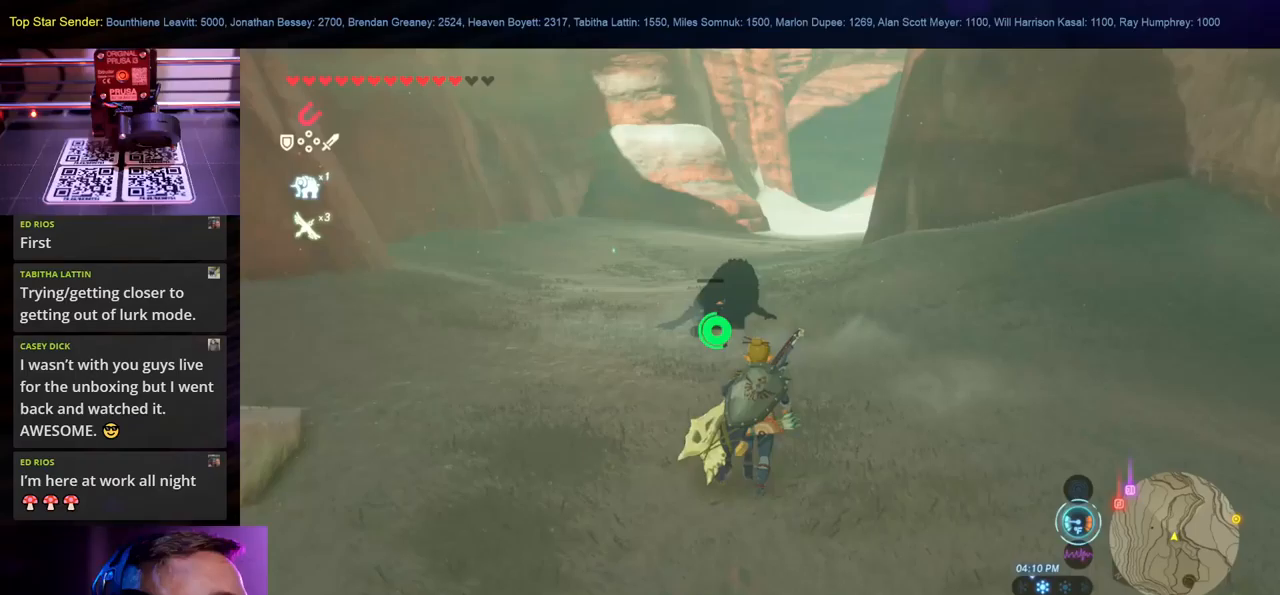
{"buttons": [], "left_stick": "up", "right_stick": "down-left", "events": [[133, "right_stick", "down-left"], [233, "right_stick", "center"], [383, "right_stick", "down-left"]]}
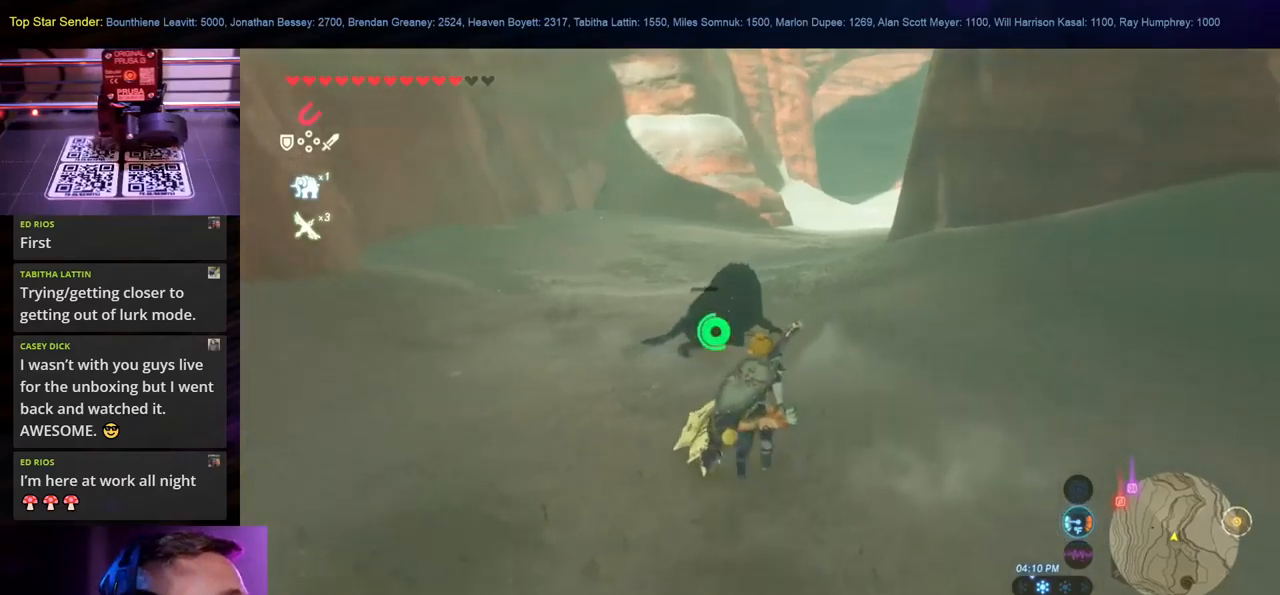
{"buttons": ["A"], "left_stick": "up", "right_stick": "center", "events": [[33, "right_stick", "center"], [267, "A", "down"], [383, "A", "up"], [483, "A", "down"]]}
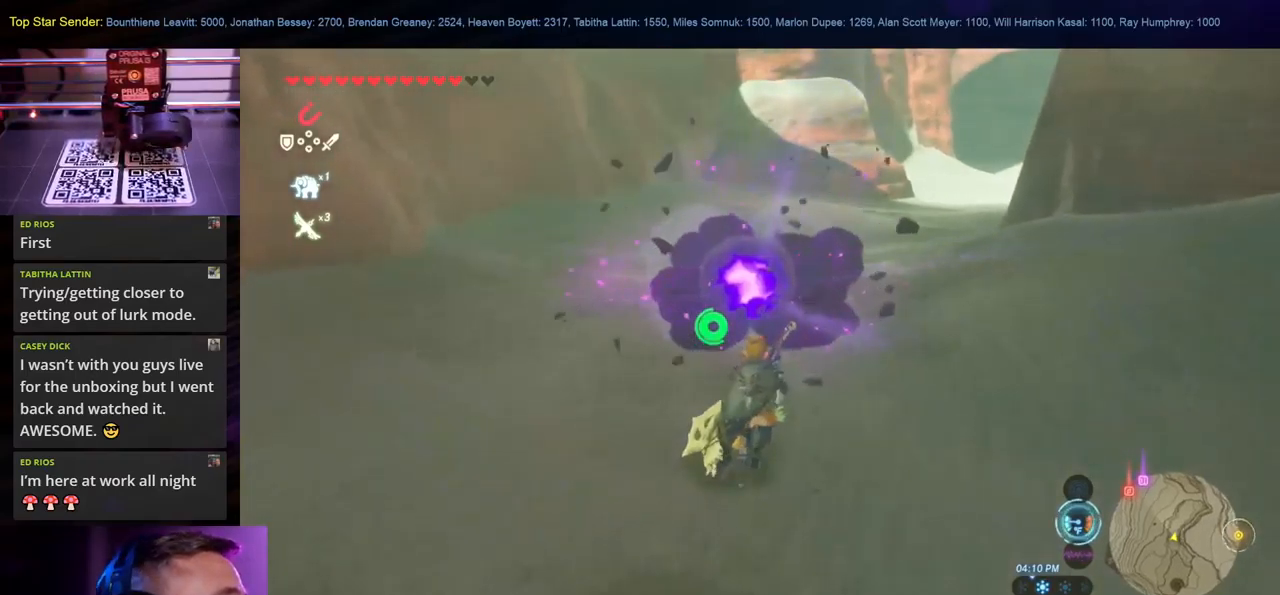
{"buttons": [], "left_stick": "up", "right_stick": "center", "events": [[67, "A", "up"], [150, "A", "down"], [200, "A", "up"], [300, "A", "down"], [400, "A", "up"]]}
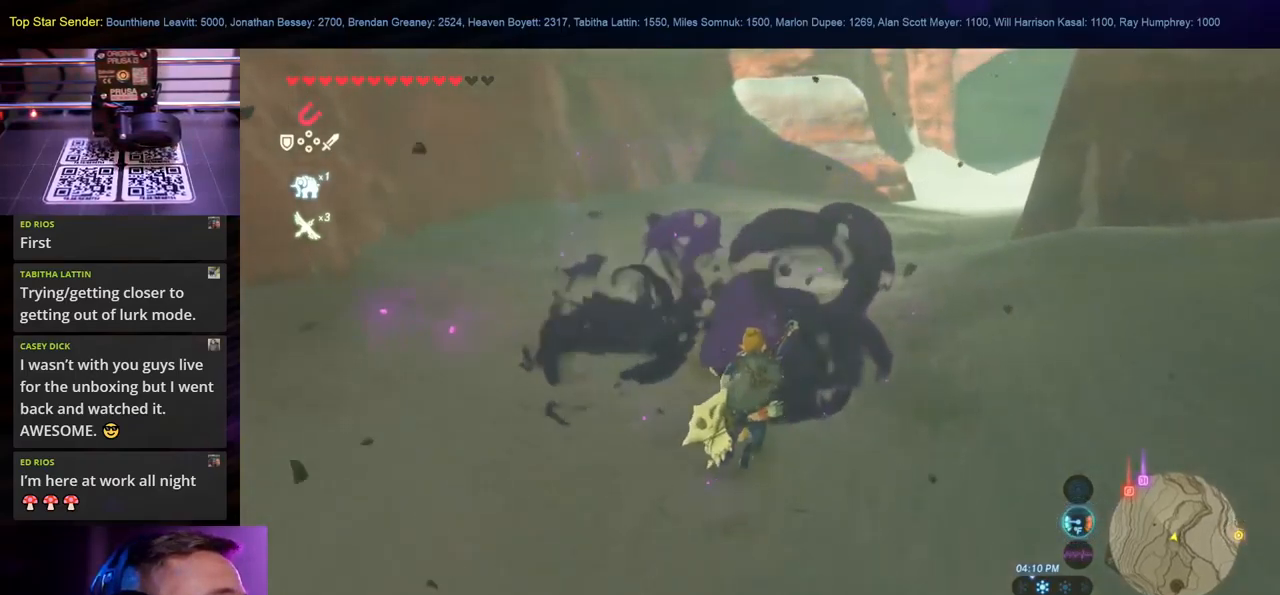
{"buttons": ["A"], "left_stick": "up", "right_stick": "center", "events": [[33, "A", "down"], [150, "A", "up"], [200, "A", "down"], [283, "A", "up"], [367, "A", "down"], [433, "A", "up"], [500, "A", "down"]]}
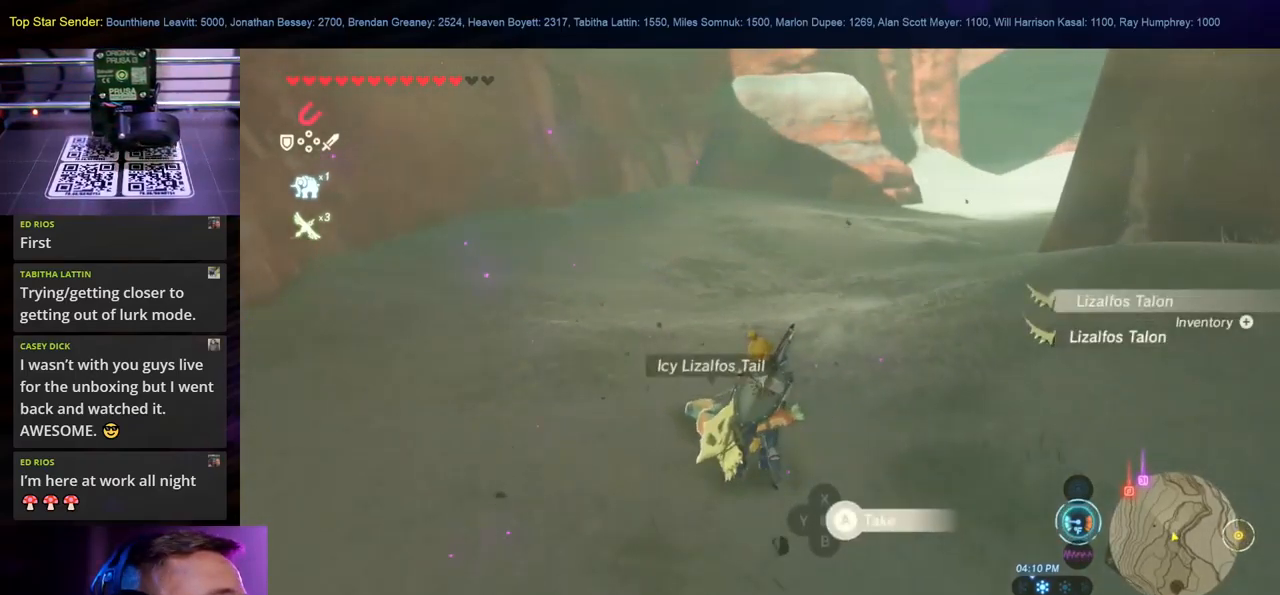
{"buttons": ["A"], "left_stick": "down-right", "right_stick": "center", "events": [[83, "A", "up"], [183, "A", "down"], [250, "A", "up"], [250, "left_stick", "left"], [300, "A", "down"], [367, "A", "up"], [367, "left_stick", "down"], [433, "A", "down"], [433, "left_stick", "down-right"]]}
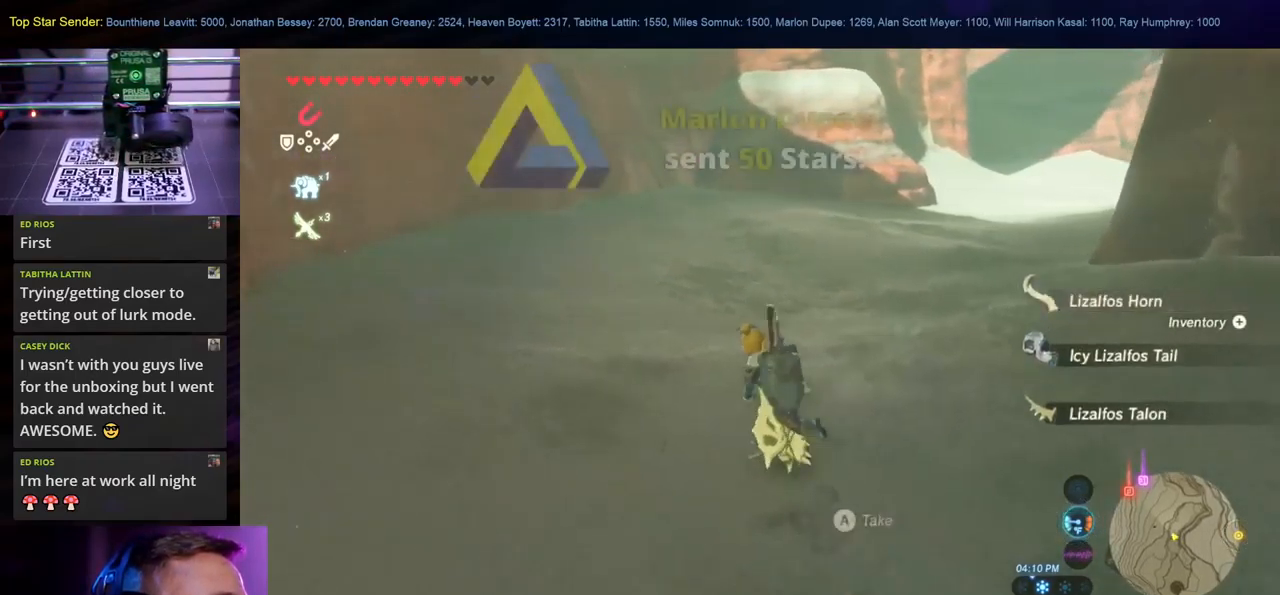
{"buttons": [], "left_stick": "up", "right_stick": "up-left", "events": [[50, "A", "up"], [83, "left_stick", "right"], [117, "A", "down"], [183, "A", "up"], [183, "left_stick", "center"], [433, "left_stick", "up"], [467, "right_stick", "up-left"]]}
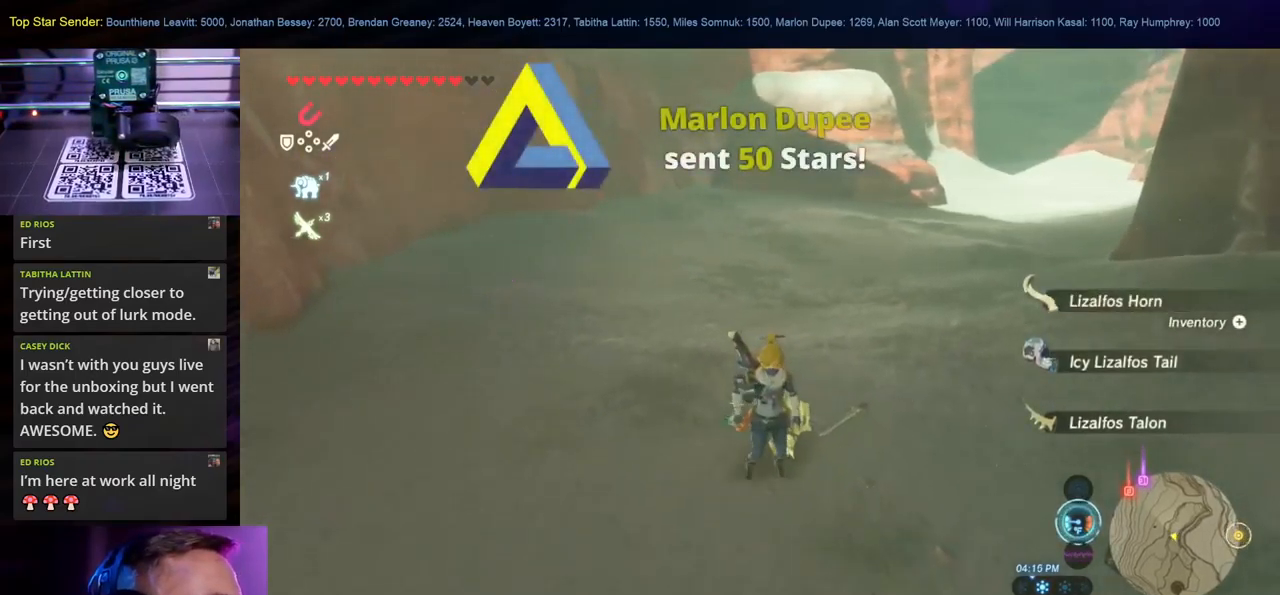
{"buttons": [], "left_stick": "up", "right_stick": "center", "events": [[150, "right_stick", "center"], [300, "B", "down"], [450, "B", "up"]]}
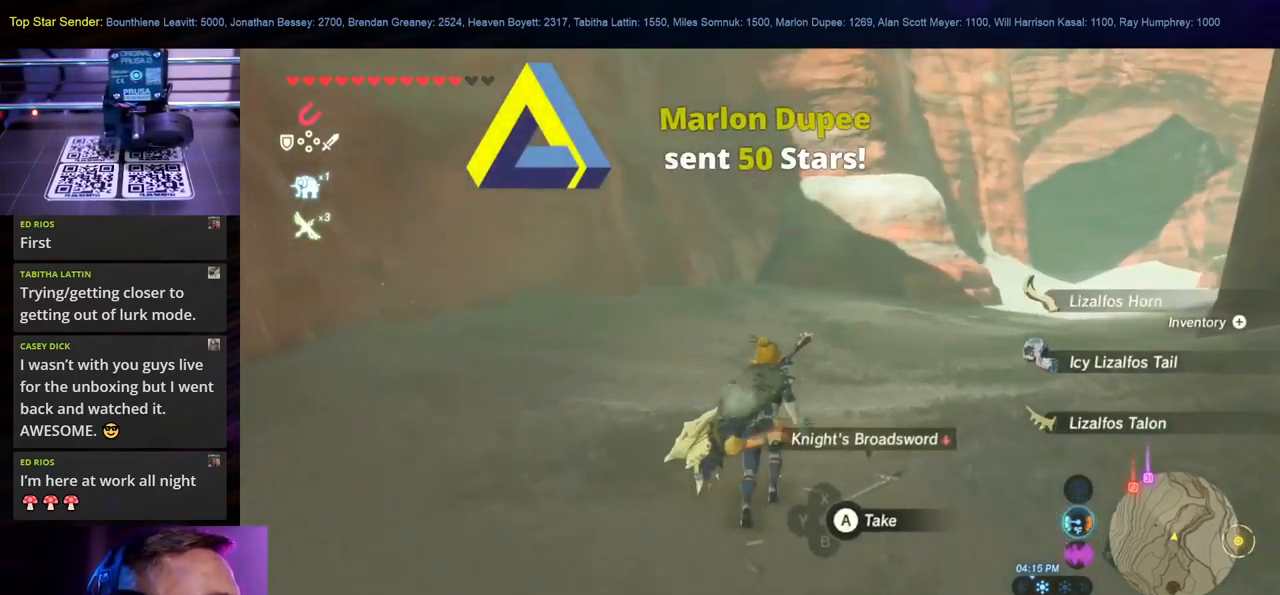
{"buttons": [], "left_stick": "down", "right_stick": "center", "events": [[100, "left_stick", "center"], [183, "left_stick", "down"], [217, "A", "down"], [350, "A", "up"], [400, "A", "down"], [483, "A", "up"]]}
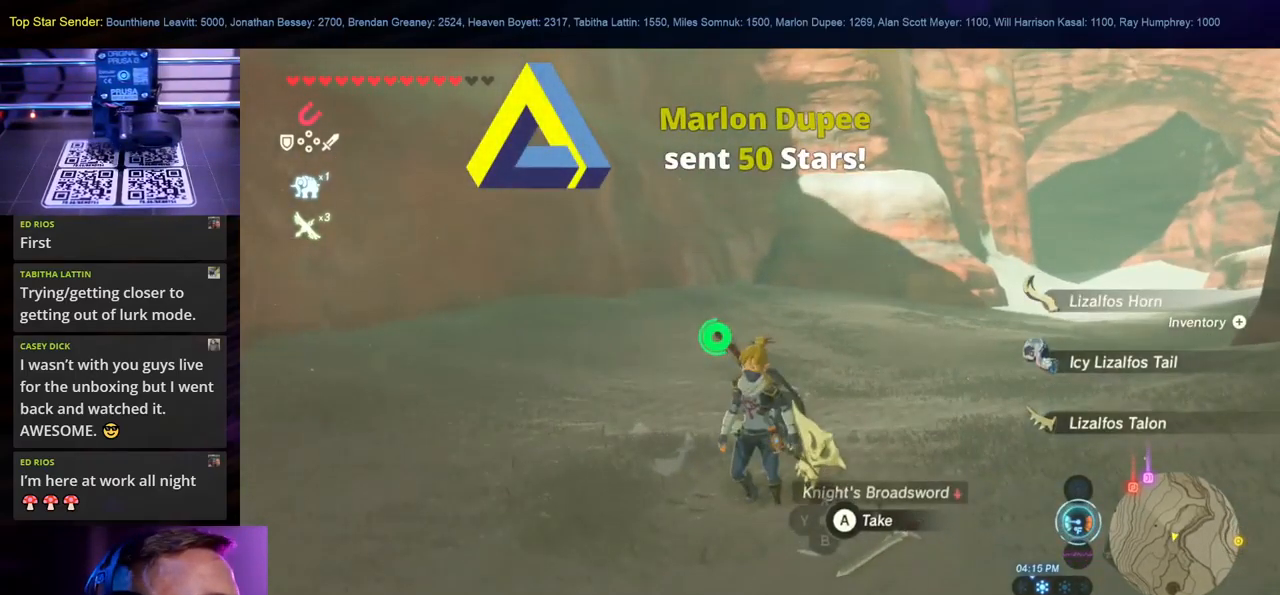
{"buttons": ["A"], "left_stick": "up", "right_stick": "center", "events": [[50, "A", "down"], [117, "A", "up"], [183, "A", "down"], [200, "left_stick", "right"], [283, "A", "up"], [283, "left_stick", "up-right"], [333, "A", "down"], [400, "A", "up"], [433, "left_stick", "up"], [483, "A", "down"]]}
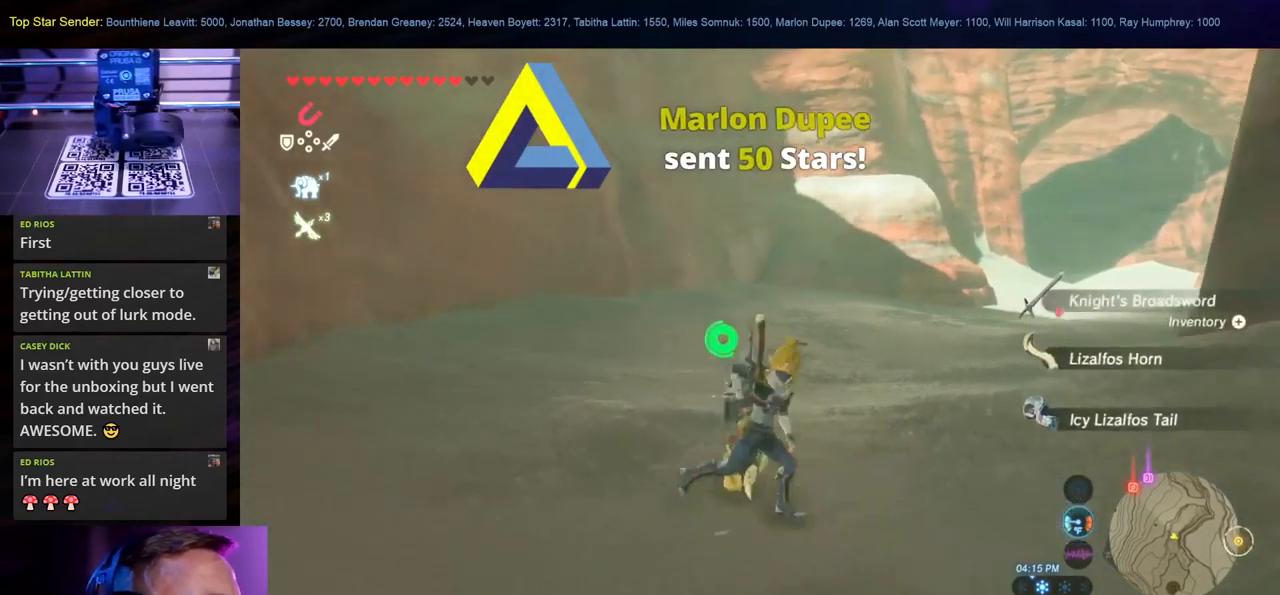
{"buttons": [], "left_stick": "up", "right_stick": "center", "events": [[83, "A", "up"]]}
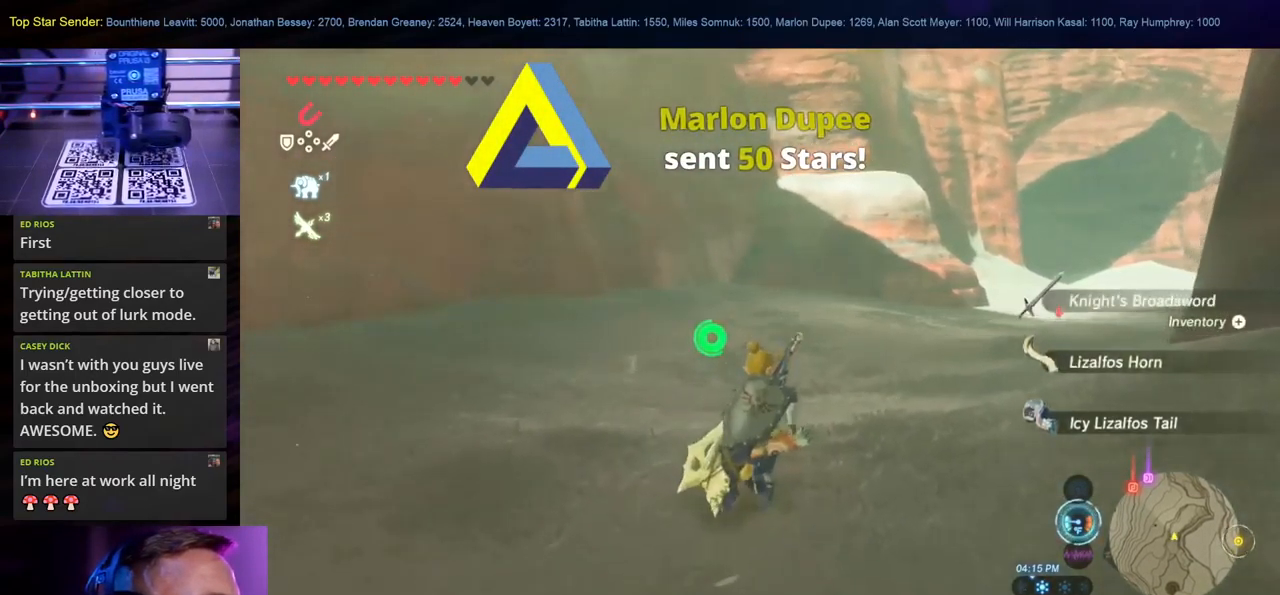
{"buttons": [], "left_stick": "up", "right_stick": "center", "events": [[116, "B", "down"], [449, "B", "up"]]}
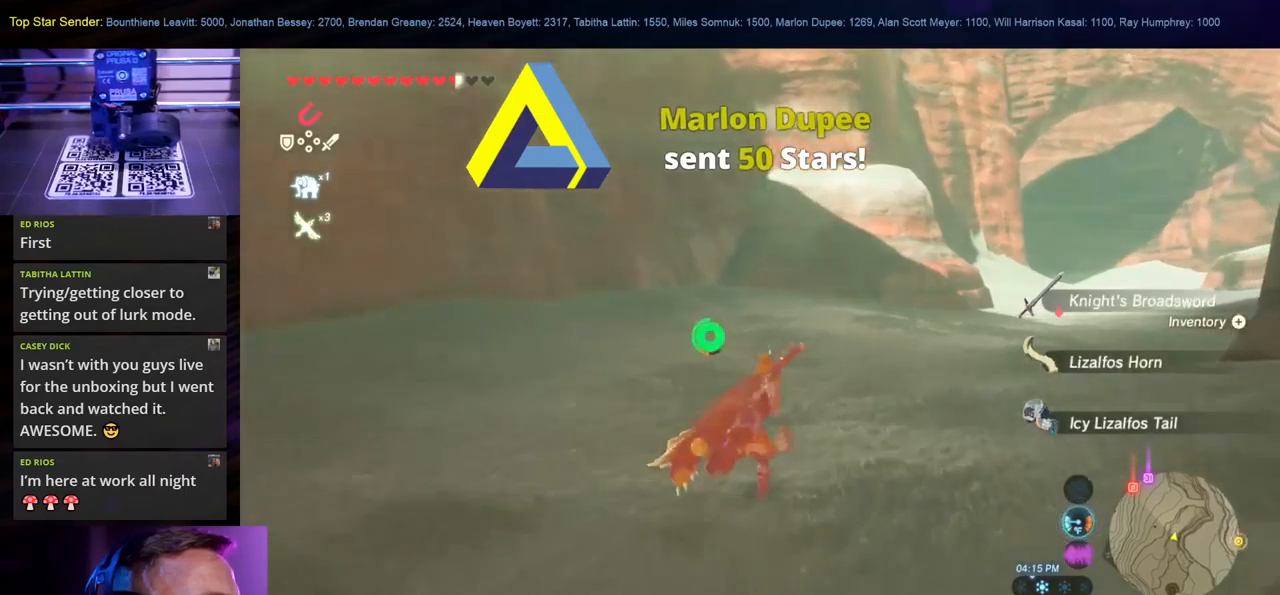
{"buttons": [], "left_stick": "up", "right_stick": "center", "events": [[133, "right_stick", "up"], [300, "right_stick", "center"]]}
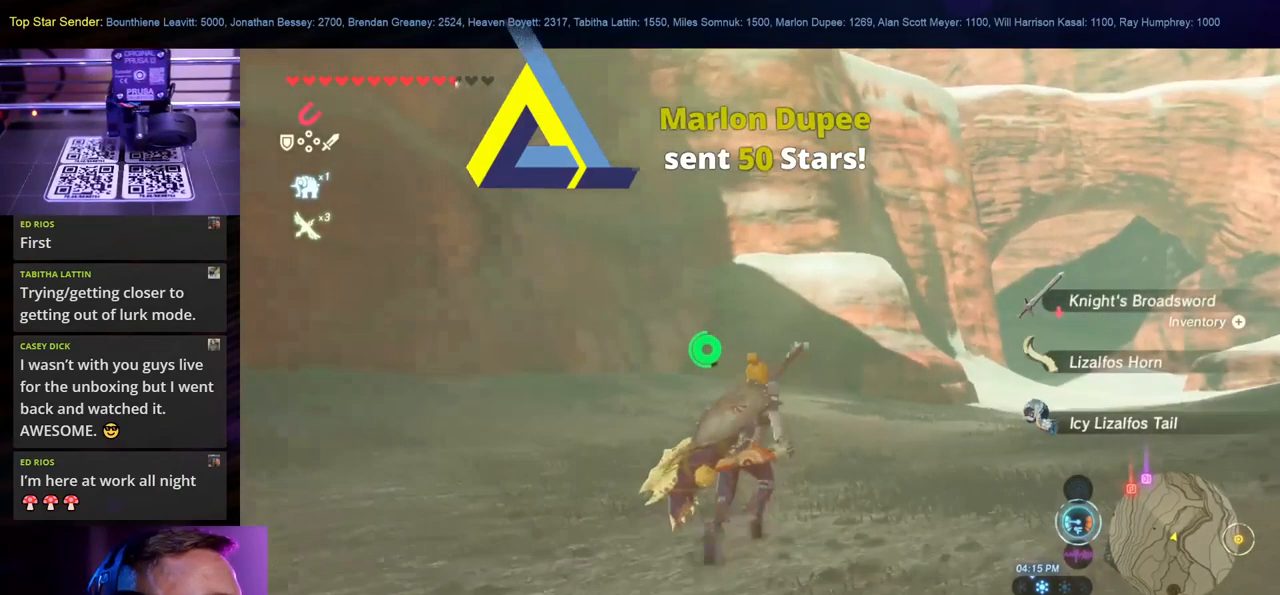
{"buttons": [], "left_stick": "up", "right_stick": "center", "events": []}
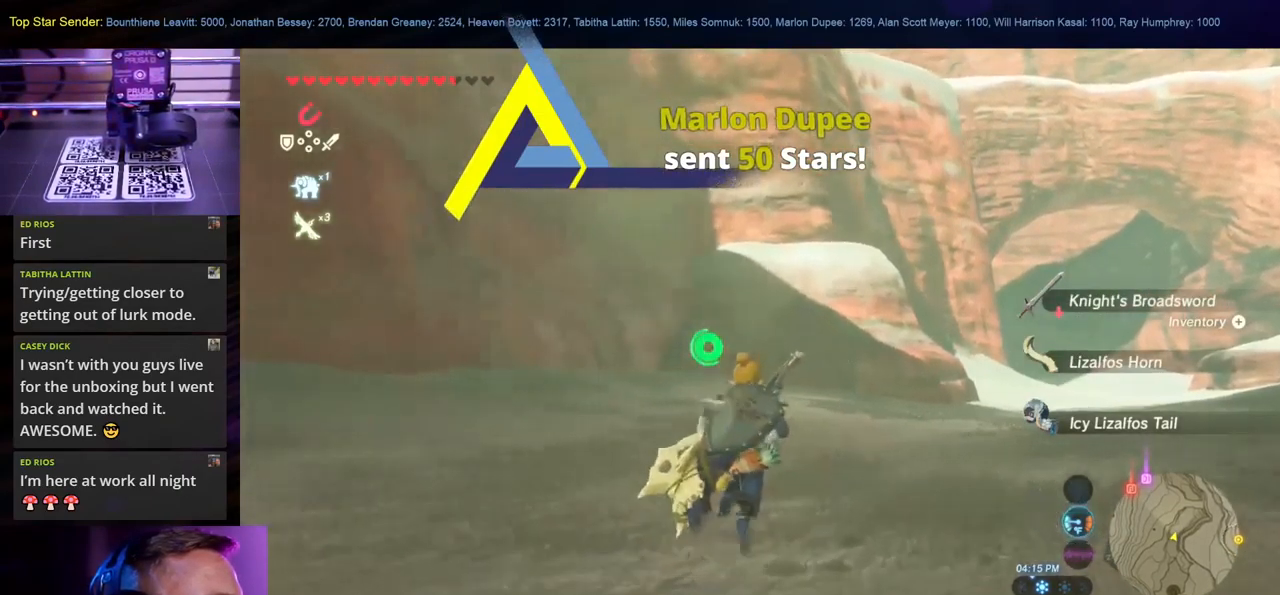
{"buttons": [], "left_stick": "up", "right_stick": "center", "events": []}
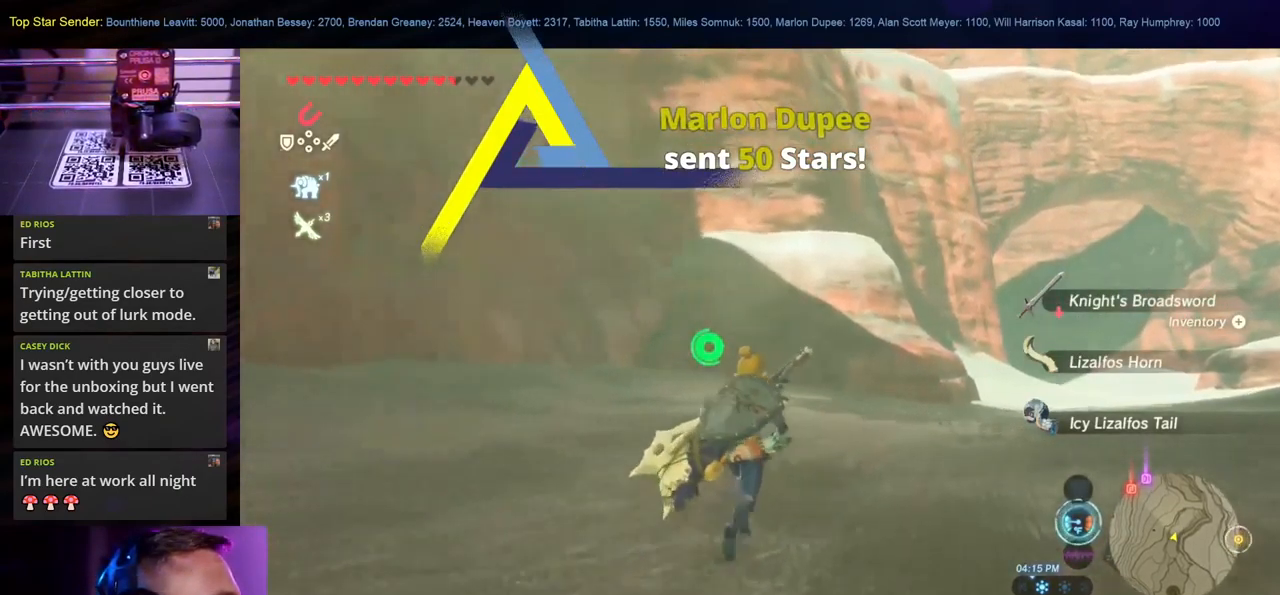
{"buttons": [], "left_stick": "up", "right_stick": "center", "events": []}
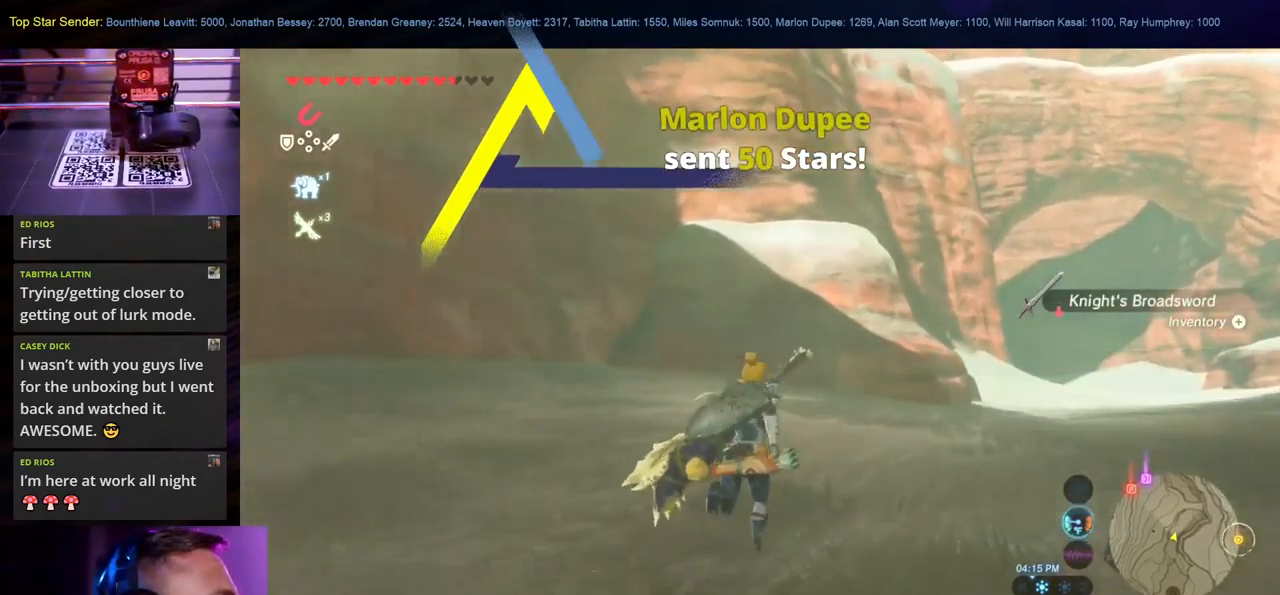
{"buttons": [], "left_stick": "up", "right_stick": "center", "events": []}
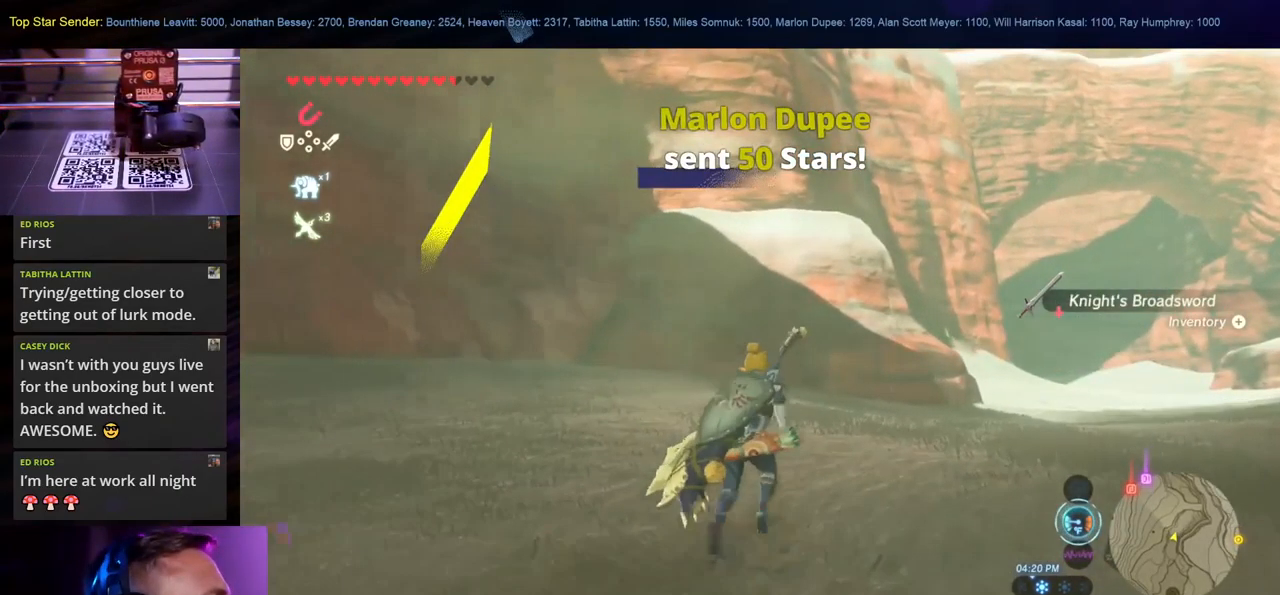
{"buttons": [], "left_stick": "up-left", "right_stick": "center", "events": [[200, "right_stick", "up"], [450, "left_stick", "up-left"], [450, "right_stick", "center"]]}
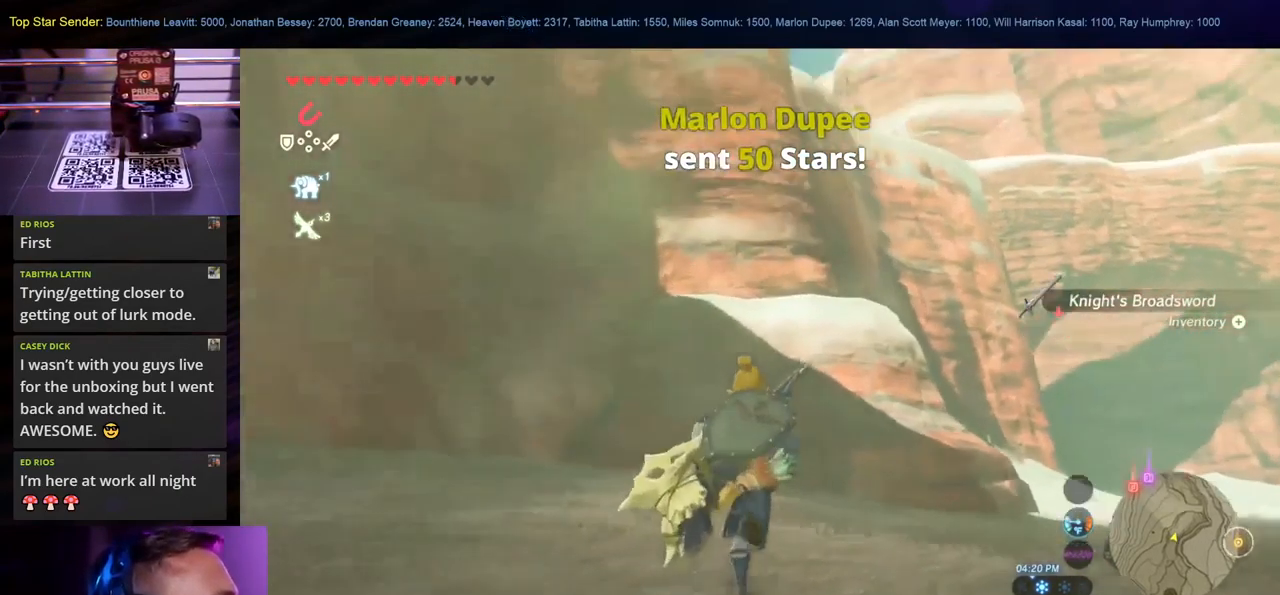
{"buttons": [], "left_stick": "up-left", "right_stick": "up-left", "events": [[117, "right_stick", "right"], [350, "right_stick", "center"], [500, "right_stick", "up-left"]]}
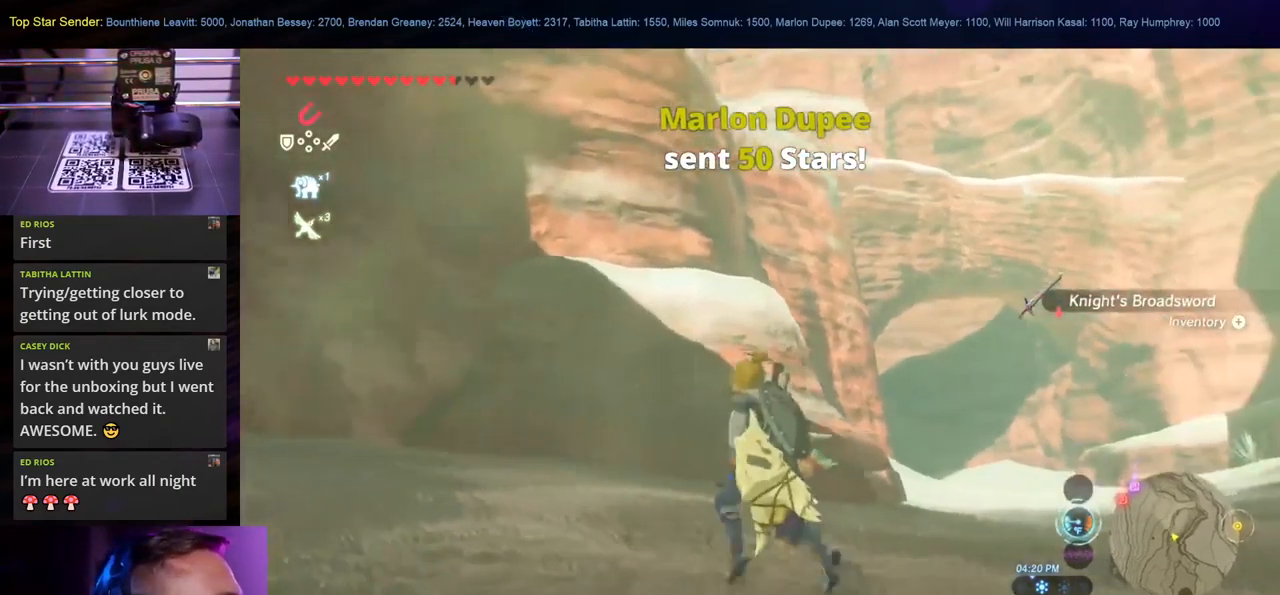
{"buttons": [], "left_stick": "up", "right_stick": "down-left", "events": [[183, "left_stick", "up"], [250, "right_stick", "center"], [467, "right_stick", "down-left"]]}
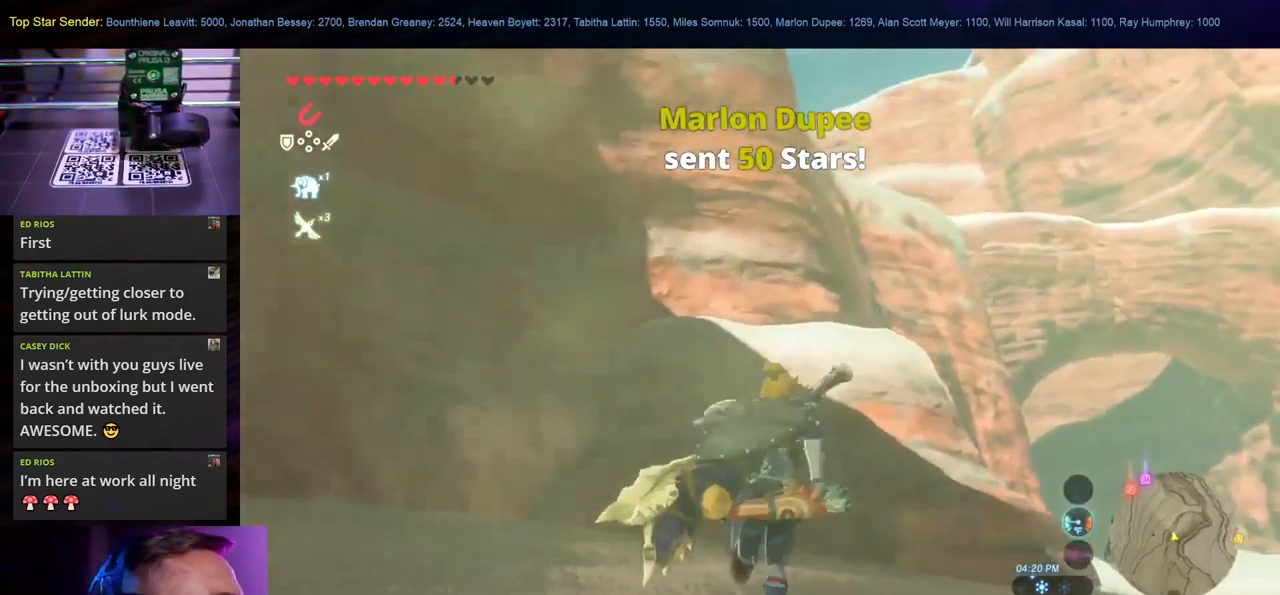
{"buttons": ["B"], "left_stick": "up", "right_stick": "center", "events": [[183, "right_stick", "center"], [400, "B", "down"]]}
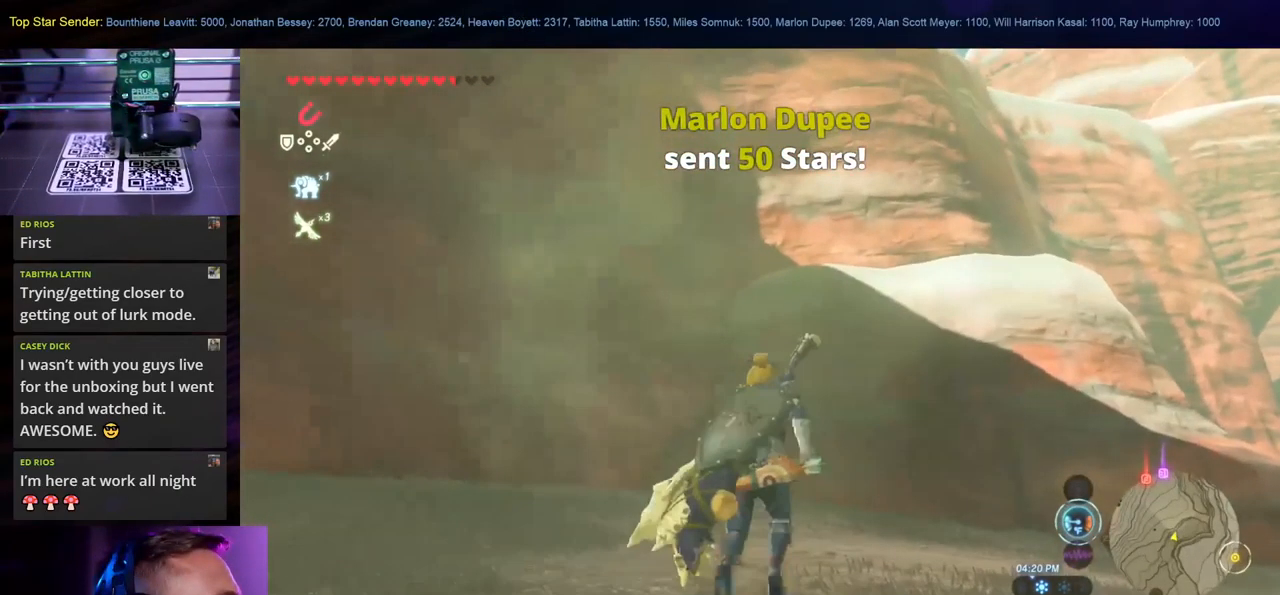
{"buttons": [], "left_stick": "up", "right_stick": "left", "events": [[167, "B", "up"], [367, "right_stick", "left"]]}
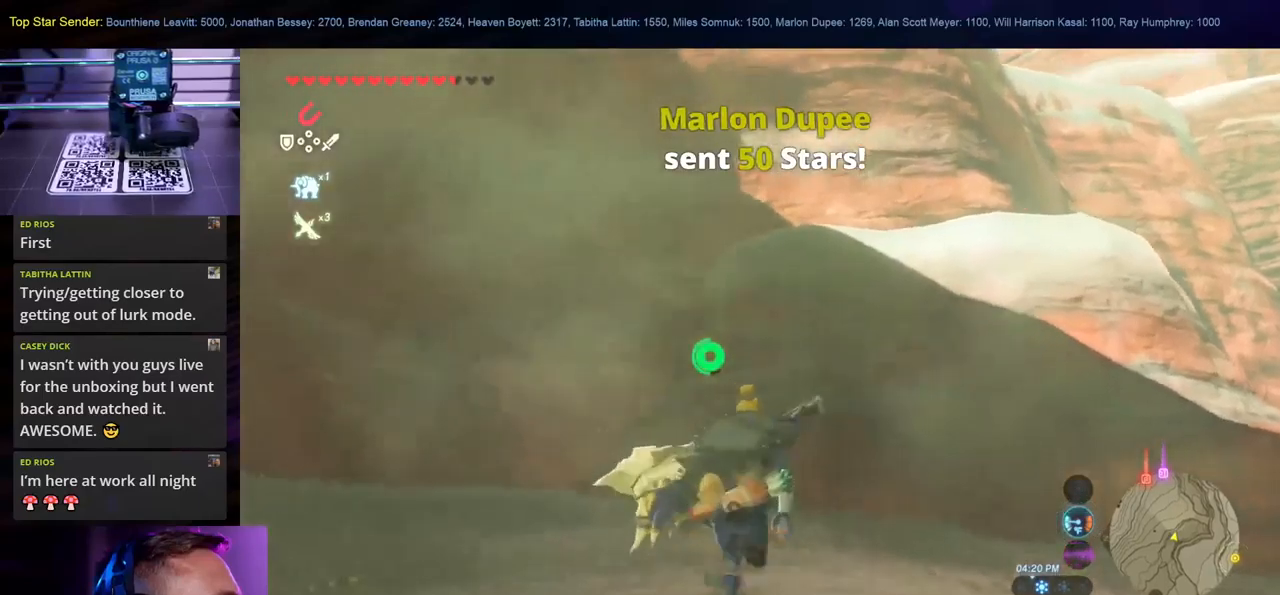
{"buttons": [], "left_stick": "up", "right_stick": "up", "events": [[84, "right_stick", "up"], [250, "right_stick", "center"], [450, "right_stick", "up"]]}
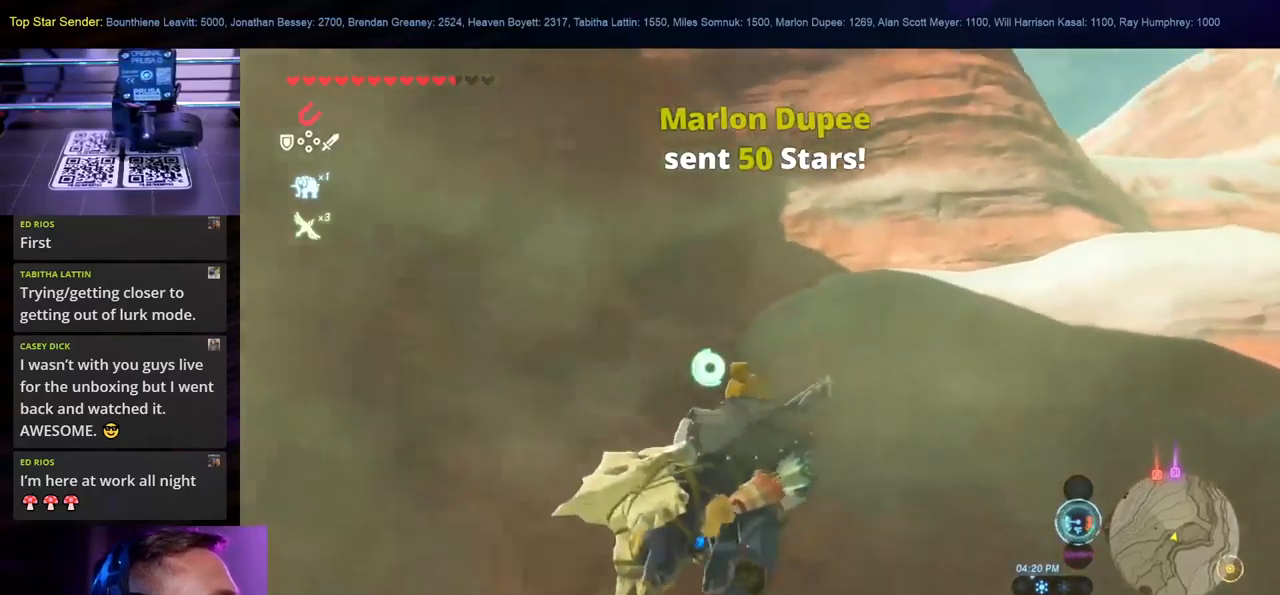
{"buttons": [], "left_stick": "up-left", "right_stick": "down-right", "events": [[184, "right_stick", "center"], [317, "right_stick", "down"], [334, "left_stick", "up-left"], [450, "right_stick", "down-right"]]}
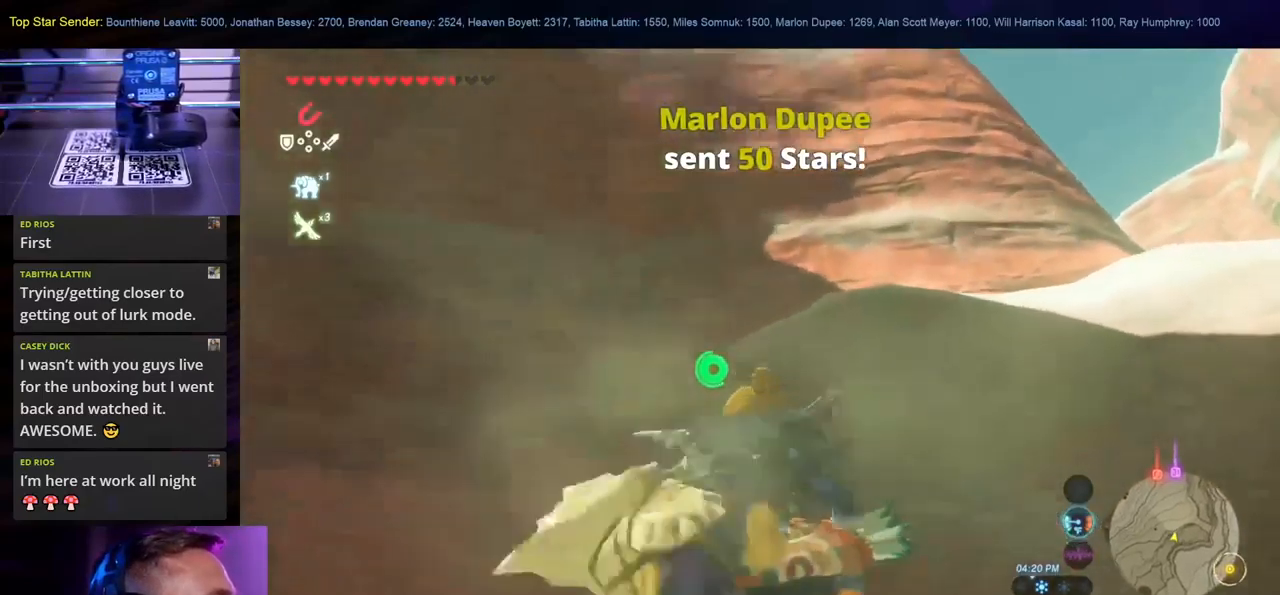
{"buttons": [], "left_stick": "up", "right_stick": "down-left", "events": [[150, "left_stick", "up"], [267, "right_stick", "down-left"]]}
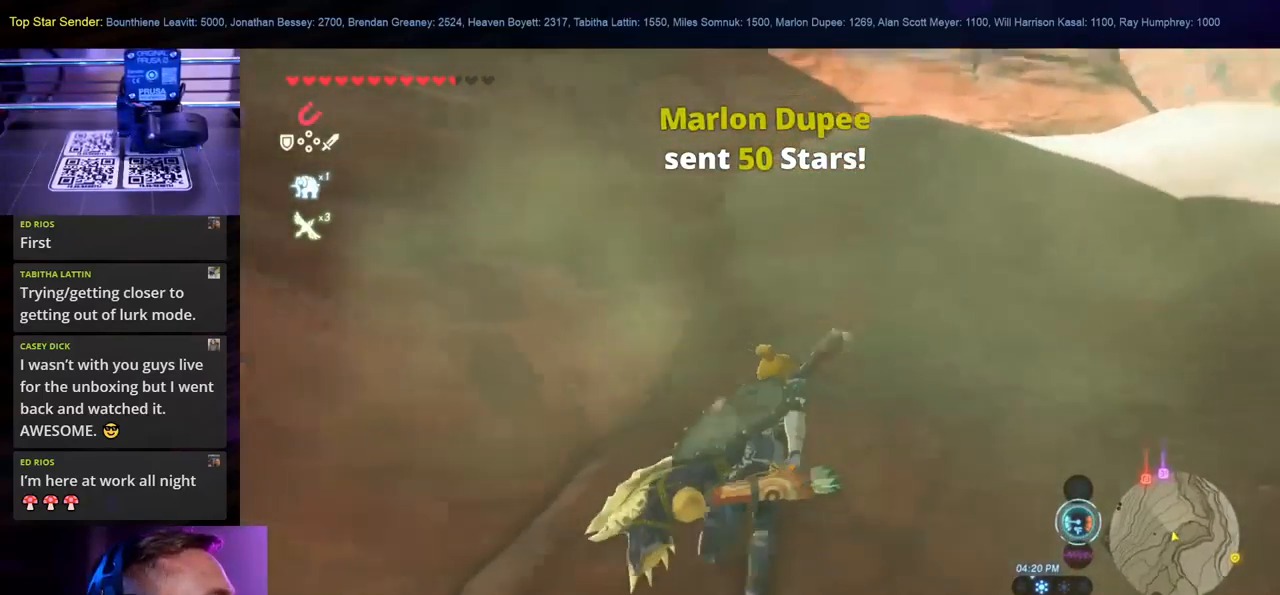
{"buttons": [], "left_stick": "down-right", "right_stick": "down-right", "events": [[34, "right_stick", "down-right"], [50, "left_stick", "up-right"], [284, "left_stick", "right"], [450, "left_stick", "down-right"]]}